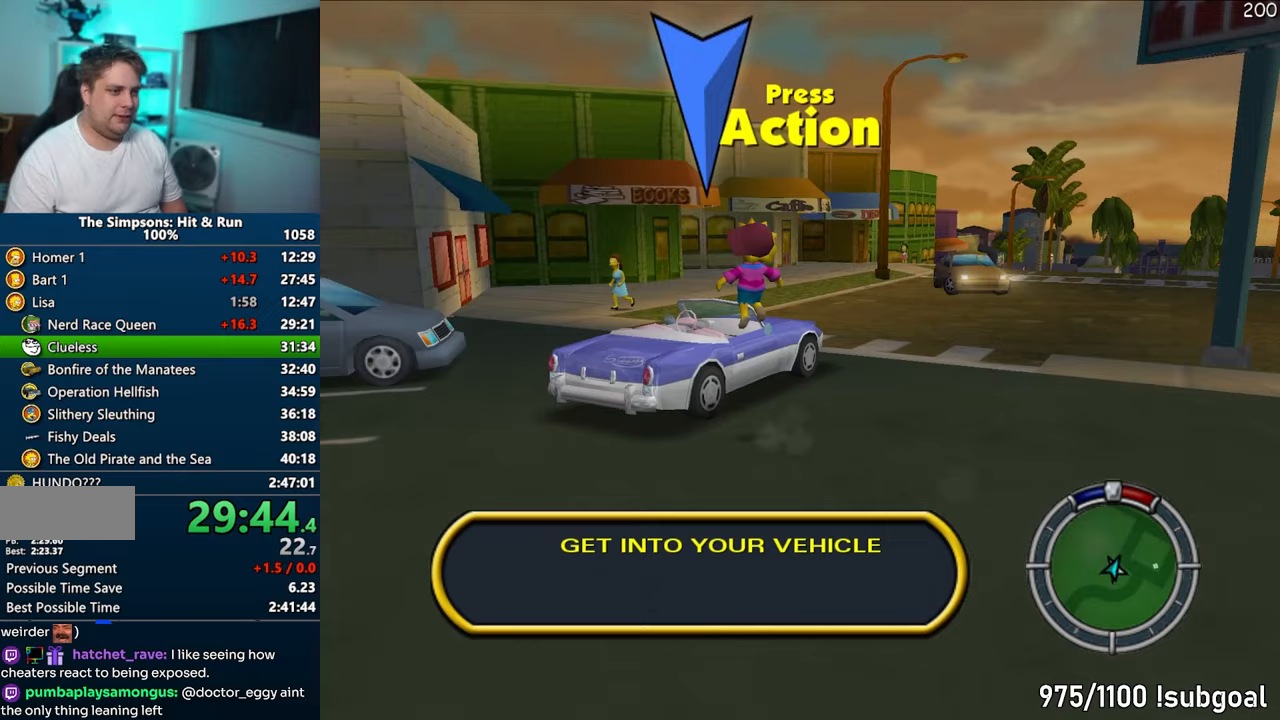
Gameplay with a controller (PlayStation layout); each line is a JSON object with the inputs held at the frame after it. "events" lists button and stick changes between this image and that frame as [ms after this image, input, new state], when the widget could be followed in between. Not read: L3 R3.
{"buttons": ["R2"], "left_stick": "up-left", "right_stick": "center", "events": [[50, "right_stick", "left"], [433, "right_stick", "center"], [500, "R2", "down"]]}
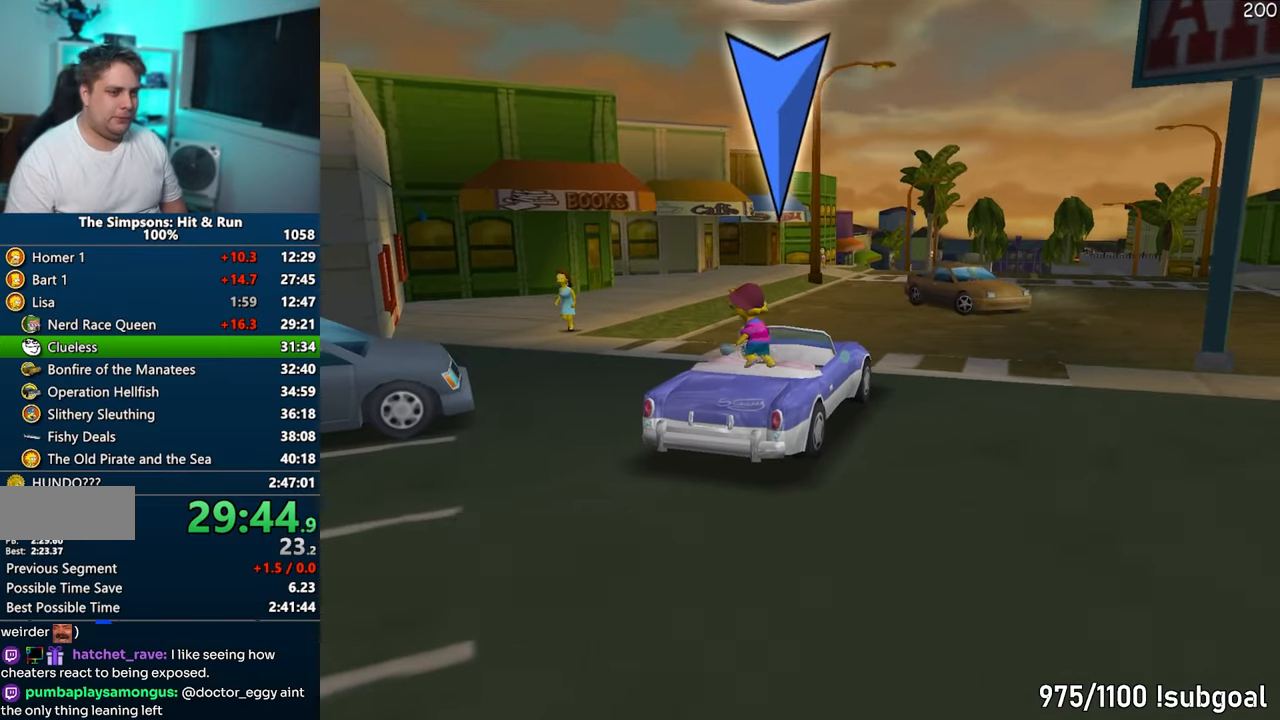
{"buttons": ["CROSS", "R1"], "left_stick": "center", "right_stick": "center", "events": [[67, "R2", "up"], [100, "left_stick", "center"], [150, "CROSS", "down"], [167, "R1", "down"]]}
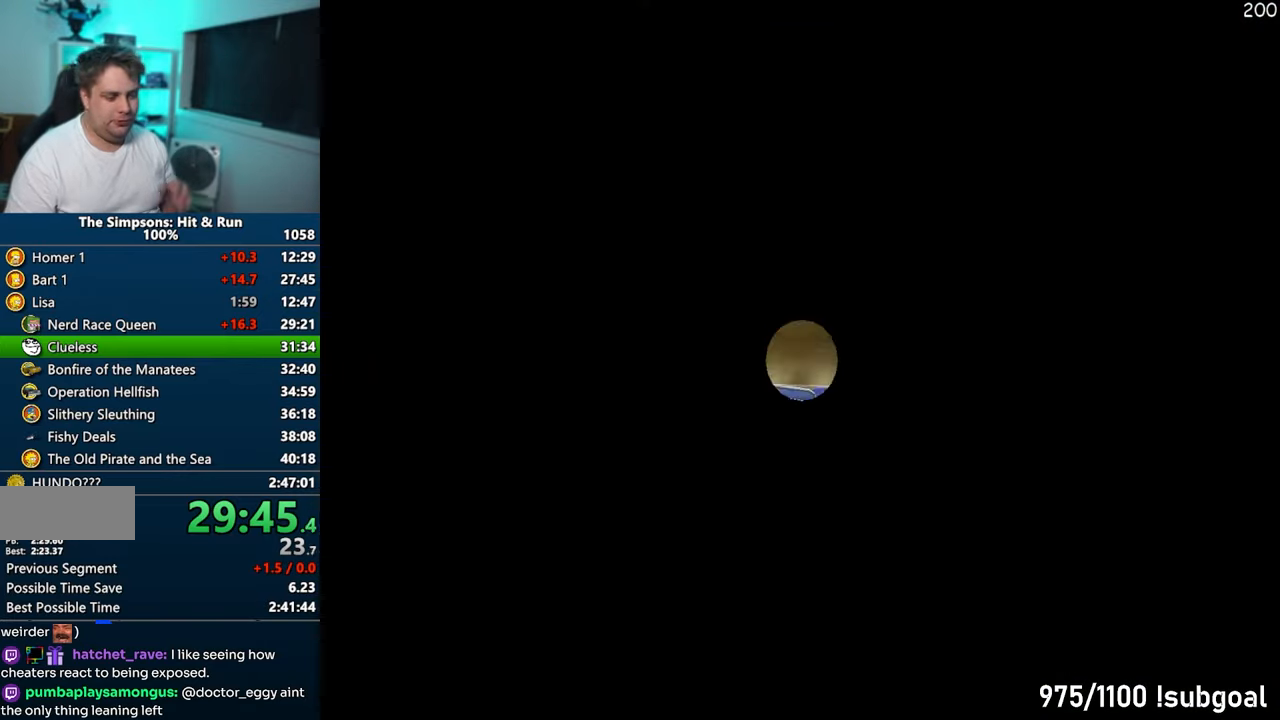
{"buttons": ["CROSS"], "left_stick": "center", "right_stick": "center", "events": [[83, "R1", "up"]]}
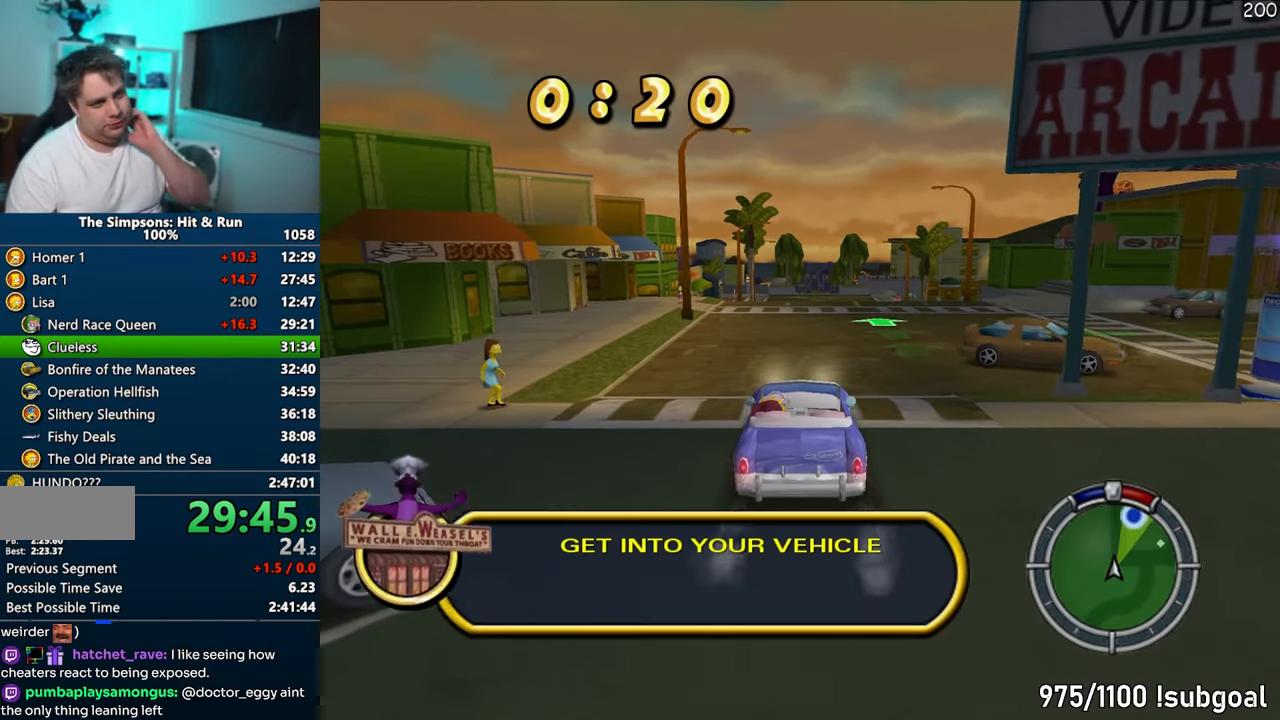
{"buttons": ["CROSS"], "left_stick": "center", "right_stick": "center", "events": []}
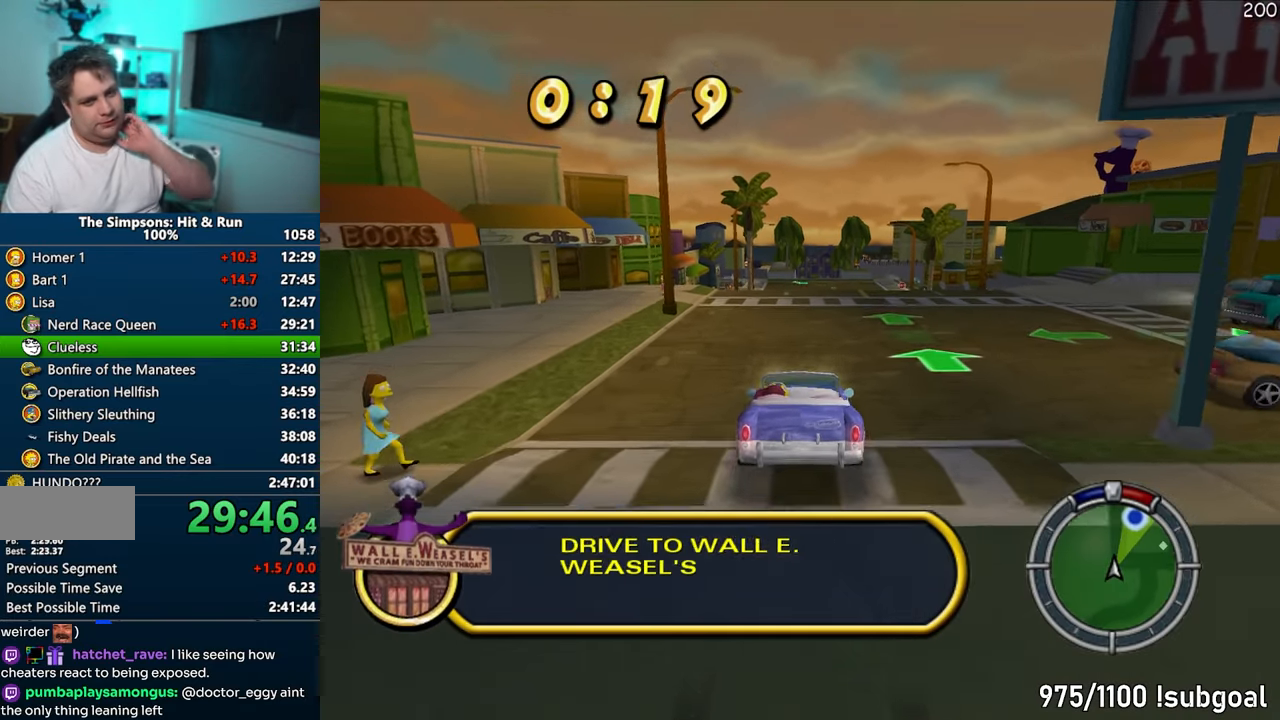
{"buttons": ["CROSS"], "left_stick": "center", "right_stick": "center", "events": []}
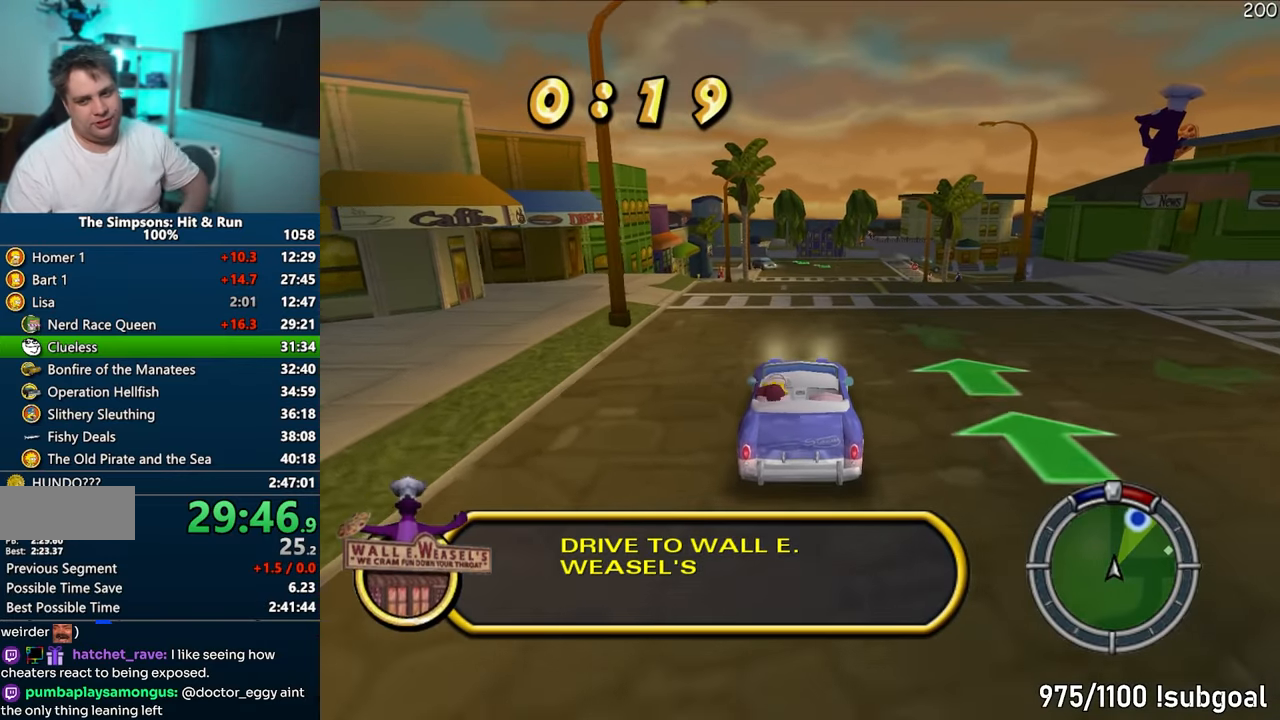
{"buttons": ["CROSS"], "left_stick": "right", "right_stick": "center", "events": [[133, "left_stick", "right"]]}
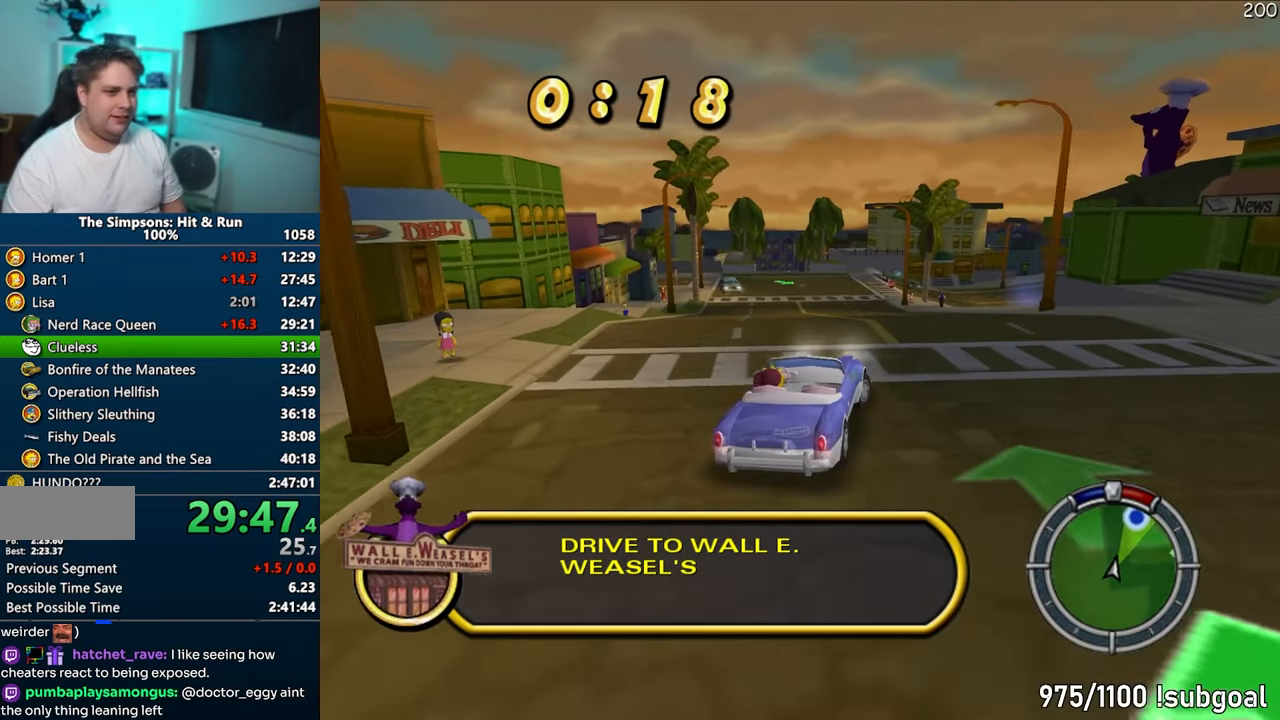
{"buttons": ["CROSS"], "left_stick": "center", "right_stick": "center", "events": [[67, "left_stick", "center"]]}
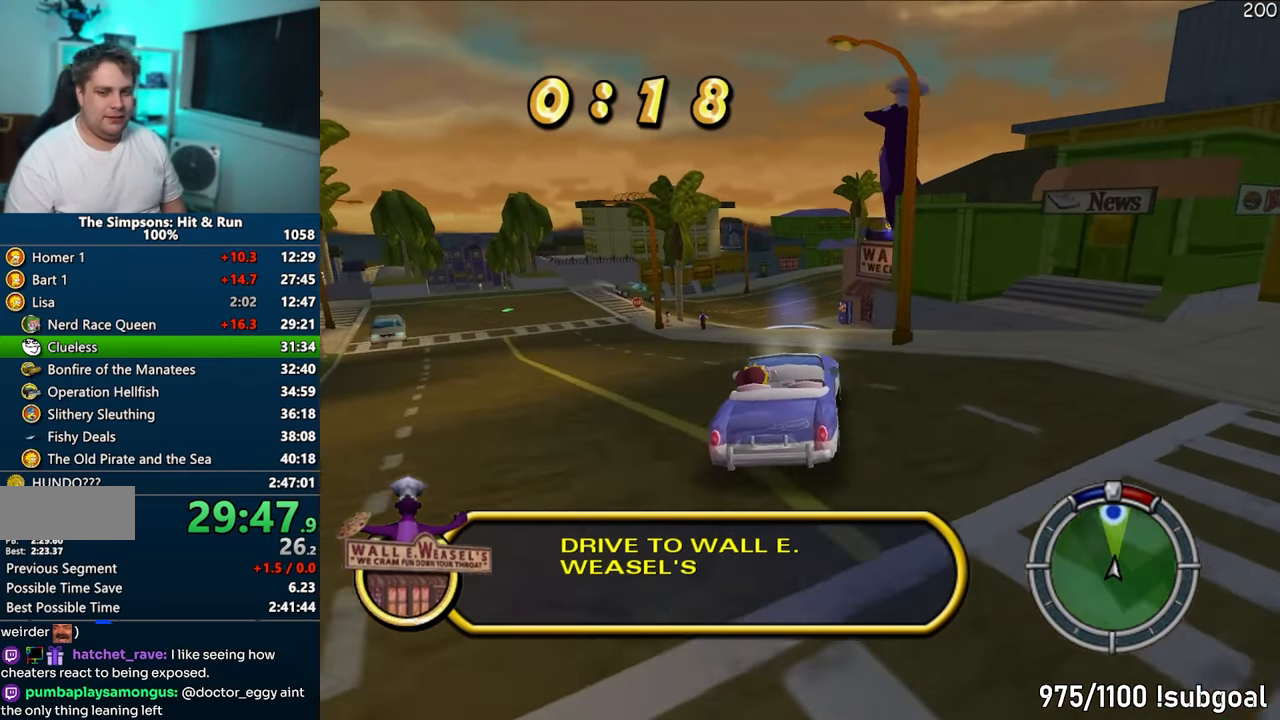
{"buttons": ["CIRCLE"], "left_stick": "center", "right_stick": "center", "events": [[217, "CROSS", "up"], [350, "CIRCLE", "down"]]}
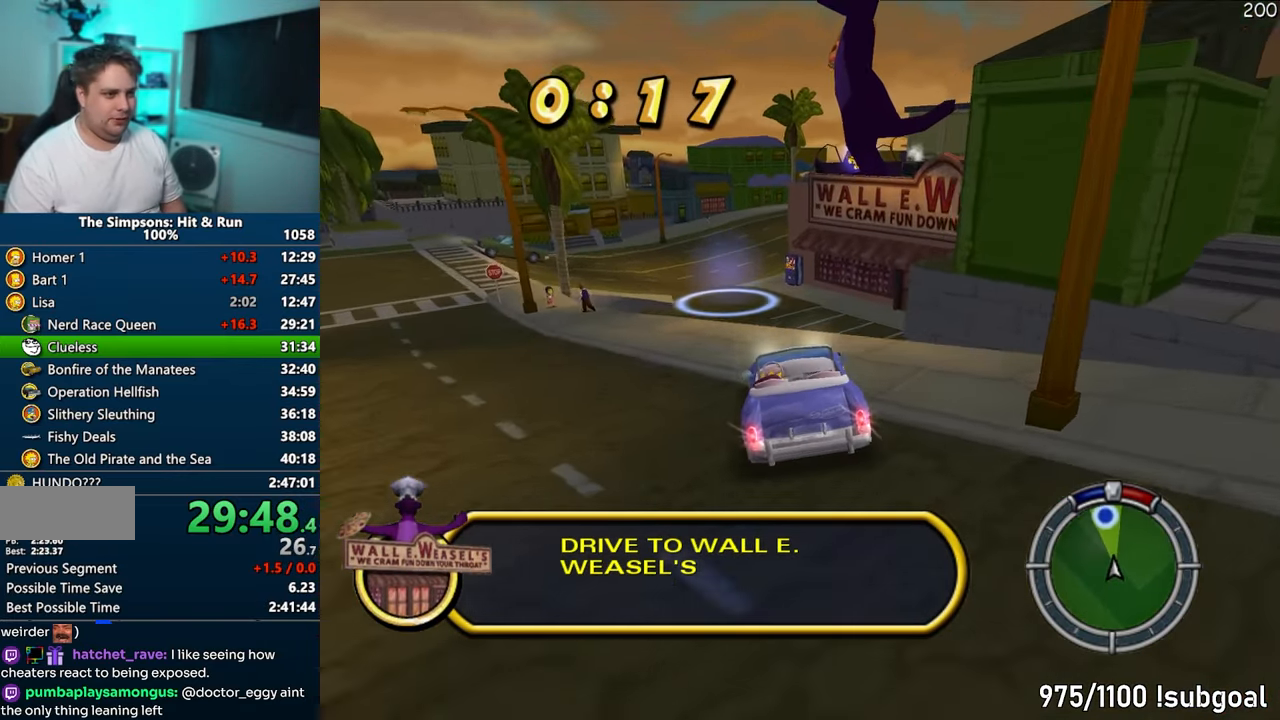
{"buttons": [], "left_stick": "center", "right_stick": "center", "events": [[383, "CIRCLE", "up"]]}
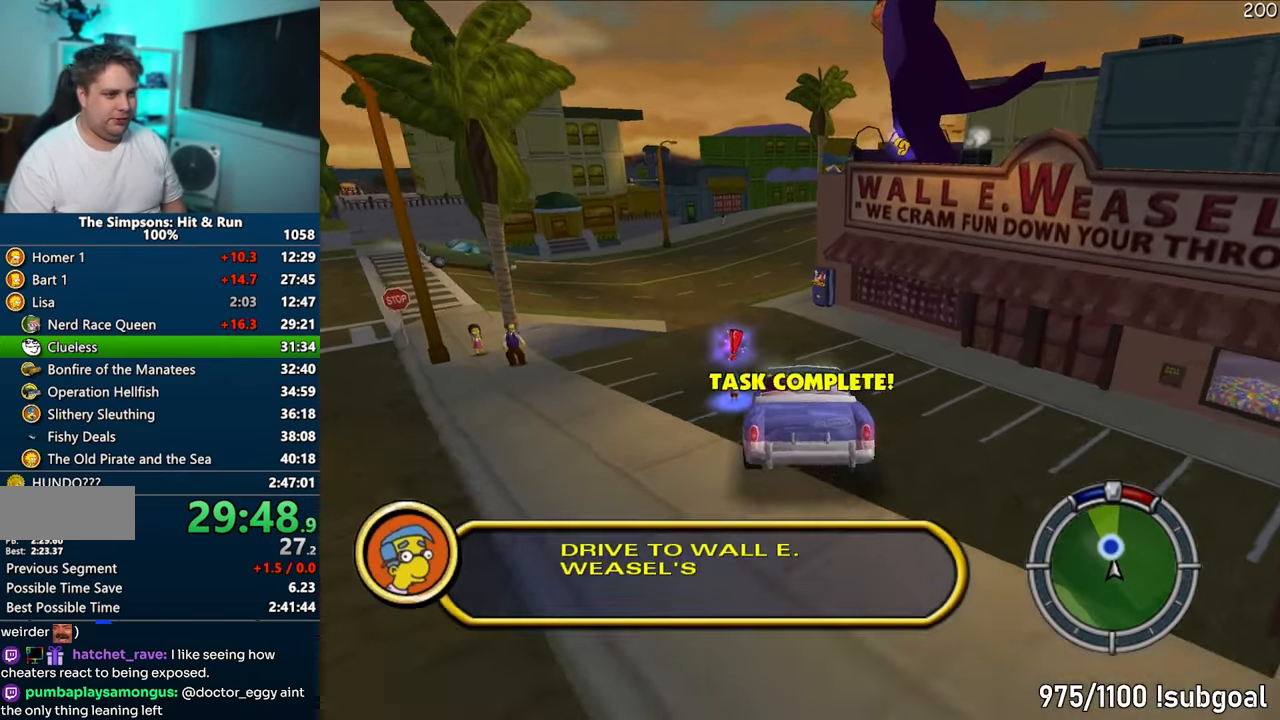
{"buttons": [], "left_stick": "center", "right_stick": "center", "events": [[67, "left_stick", "right"], [317, "CIRCLE", "down"], [417, "left_stick", "center"], [450, "CIRCLE", "up"]]}
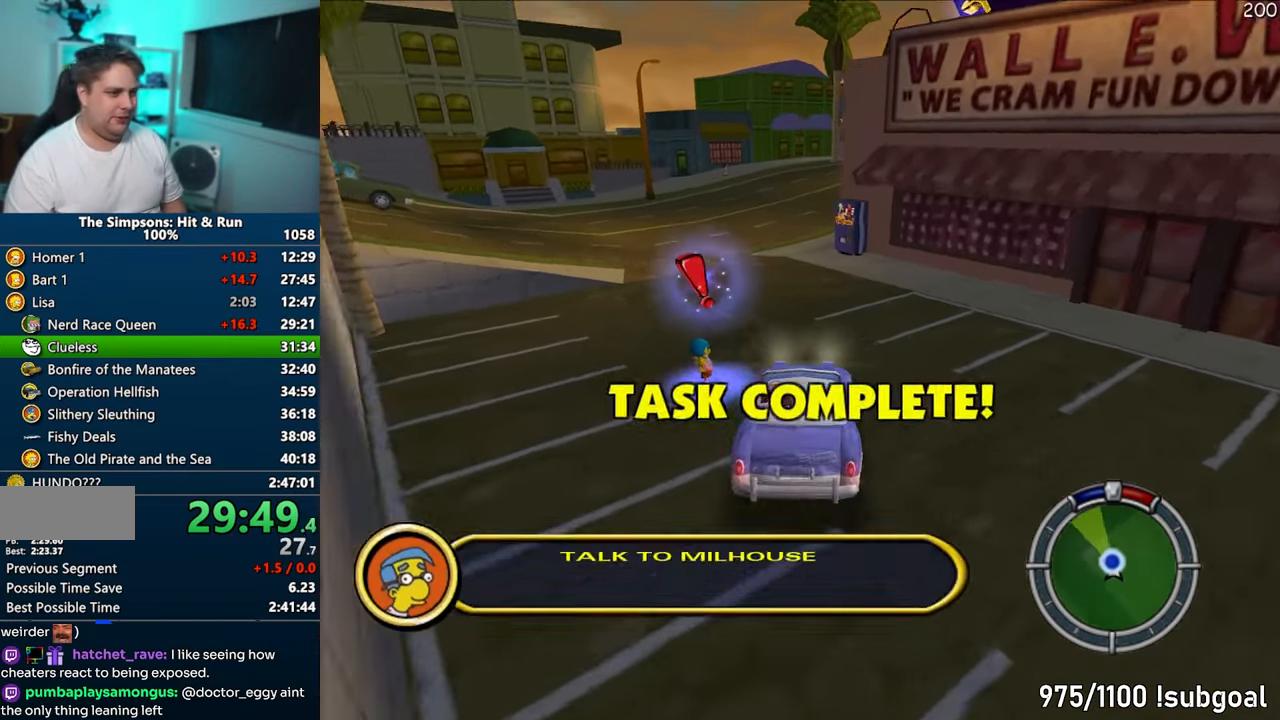
{"buttons": ["CIRCLE", "R1"], "left_stick": "center", "right_stick": "center", "events": [[17, "left_stick", "right"], [150, "left_stick", "center"], [217, "CIRCLE", "down"], [233, "R1", "down"], [300, "R2", "down"], [350, "R2", "up"], [383, "CIRCLE", "up"], [383, "left_stick", "right"], [400, "R1", "up"], [483, "R1", "down"], [500, "CIRCLE", "down"], [500, "left_stick", "center"]]}
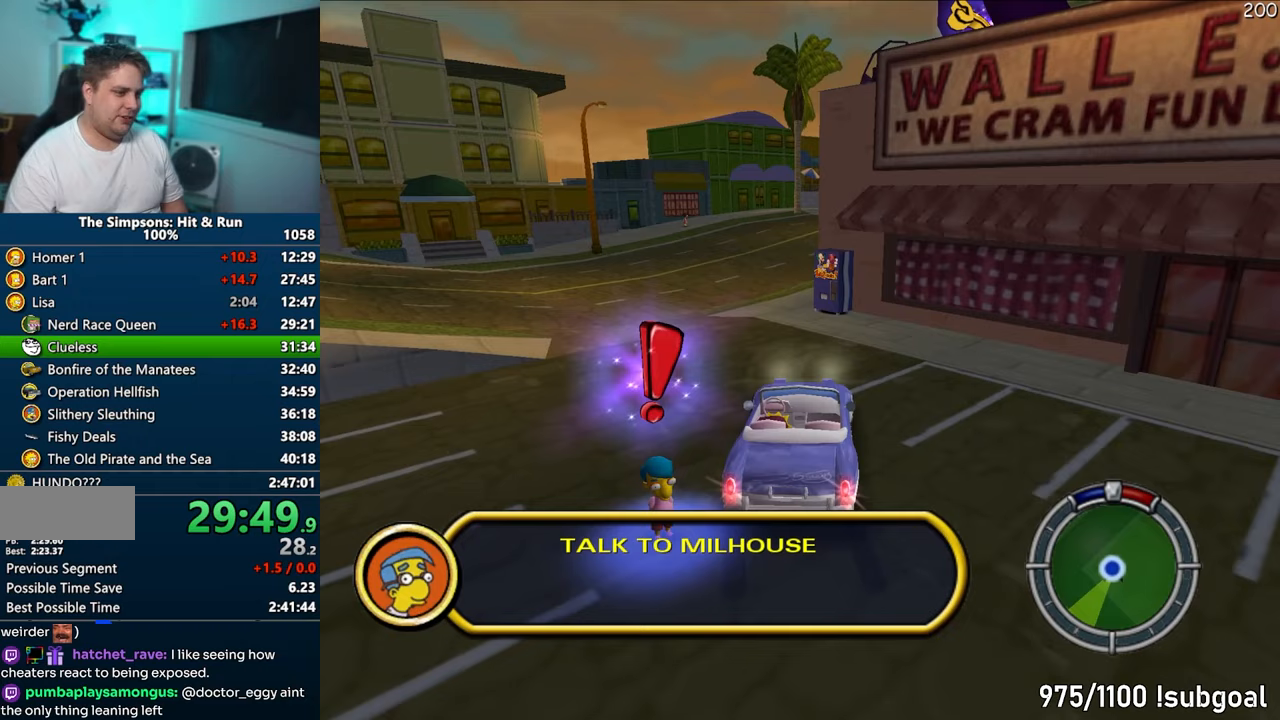
{"buttons": [], "left_stick": "center", "right_stick": "center", "events": [[33, "R2", "down"], [67, "left_stick", "left"], [117, "R1", "up"], [150, "R2", "up"], [233, "R2", "down"], [300, "R2", "up"], [317, "CIRCLE", "up"], [383, "left_stick", "center"]]}
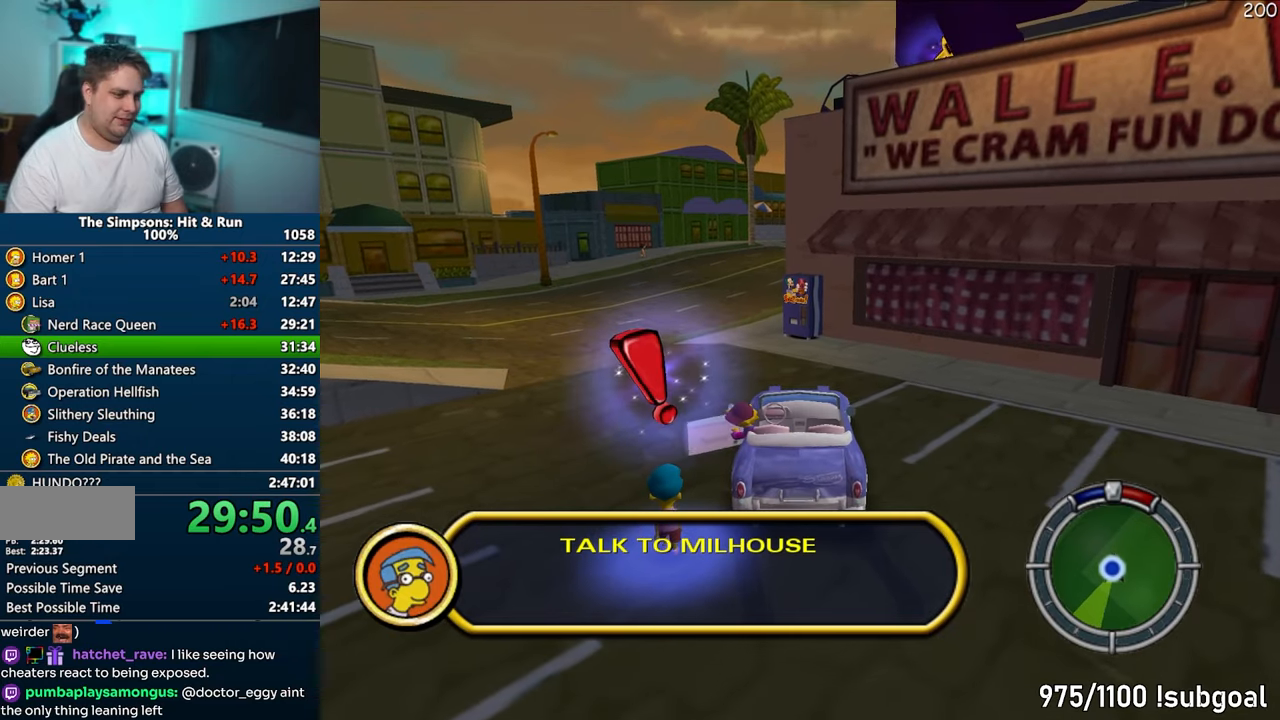
{"buttons": [], "left_stick": "down", "right_stick": "center", "events": [[183, "left_stick", "down"]]}
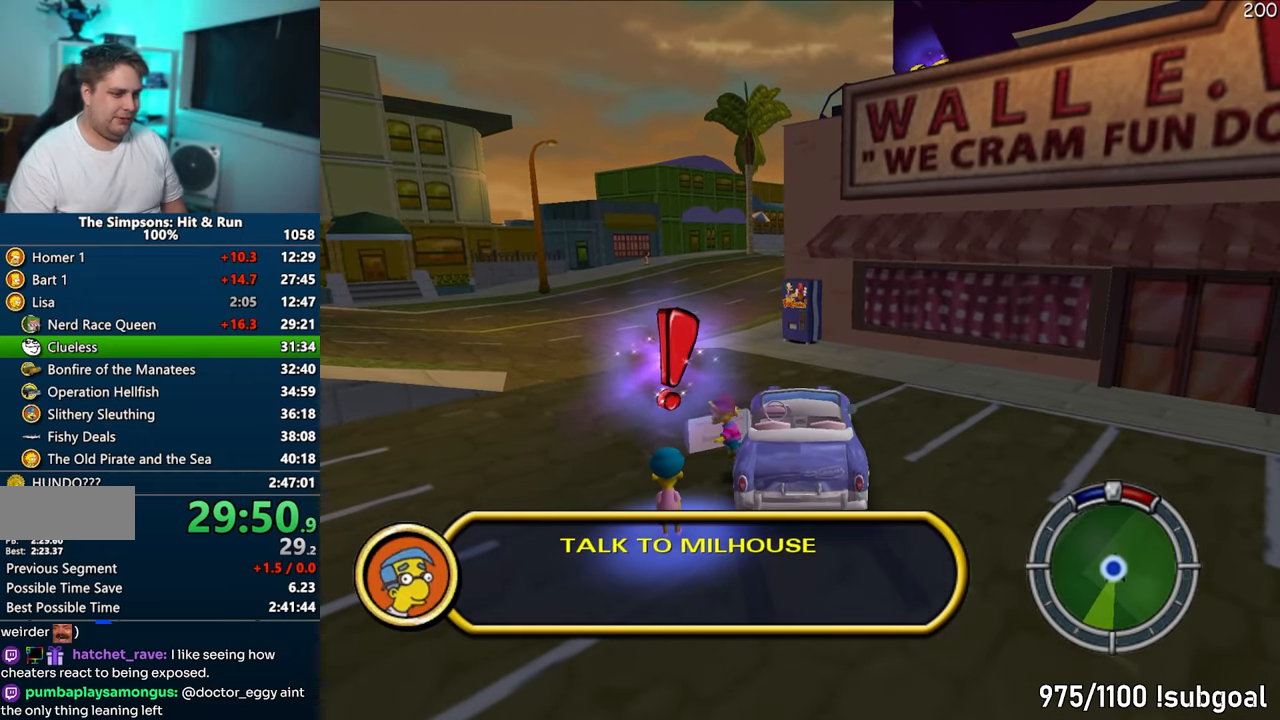
{"buttons": [], "left_stick": "down-right", "right_stick": "center", "events": [[267, "left_stick", "down-right"]]}
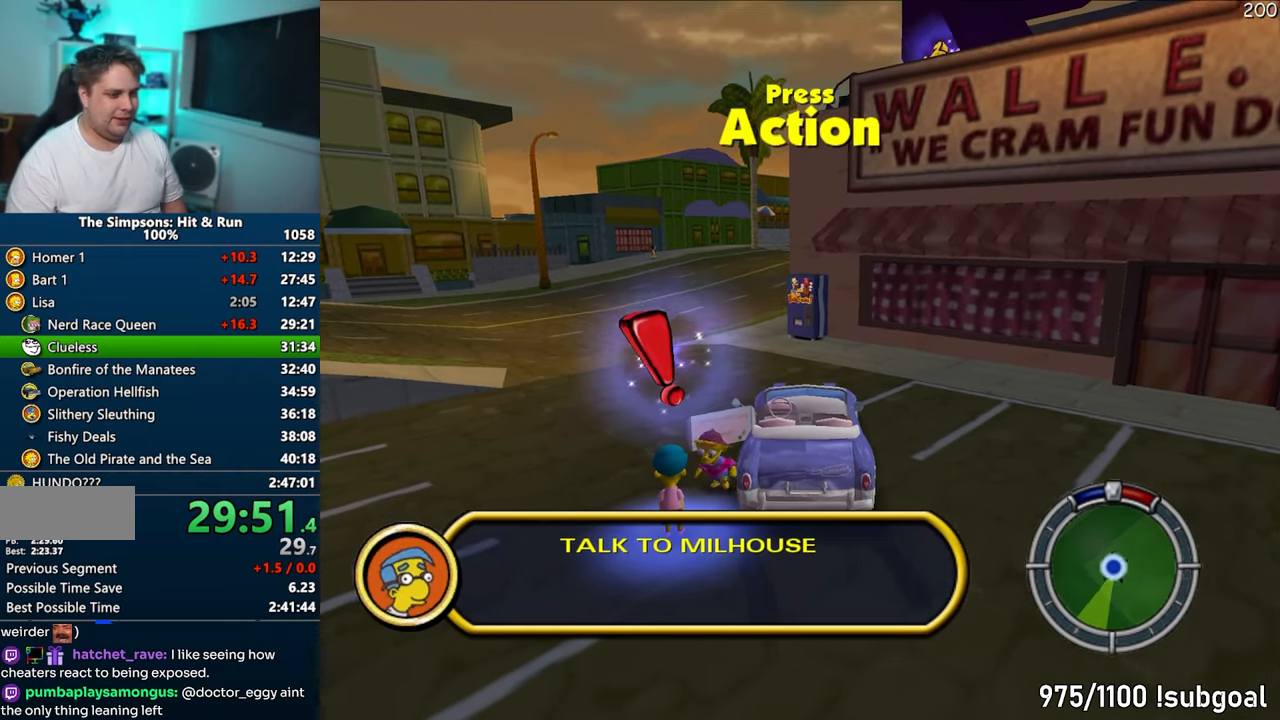
{"buttons": [], "left_stick": "down-right", "right_stick": "center", "events": [[100, "SQUARE", "down"], [233, "R2", "down"], [350, "R2", "up"], [350, "SQUARE", "up"]]}
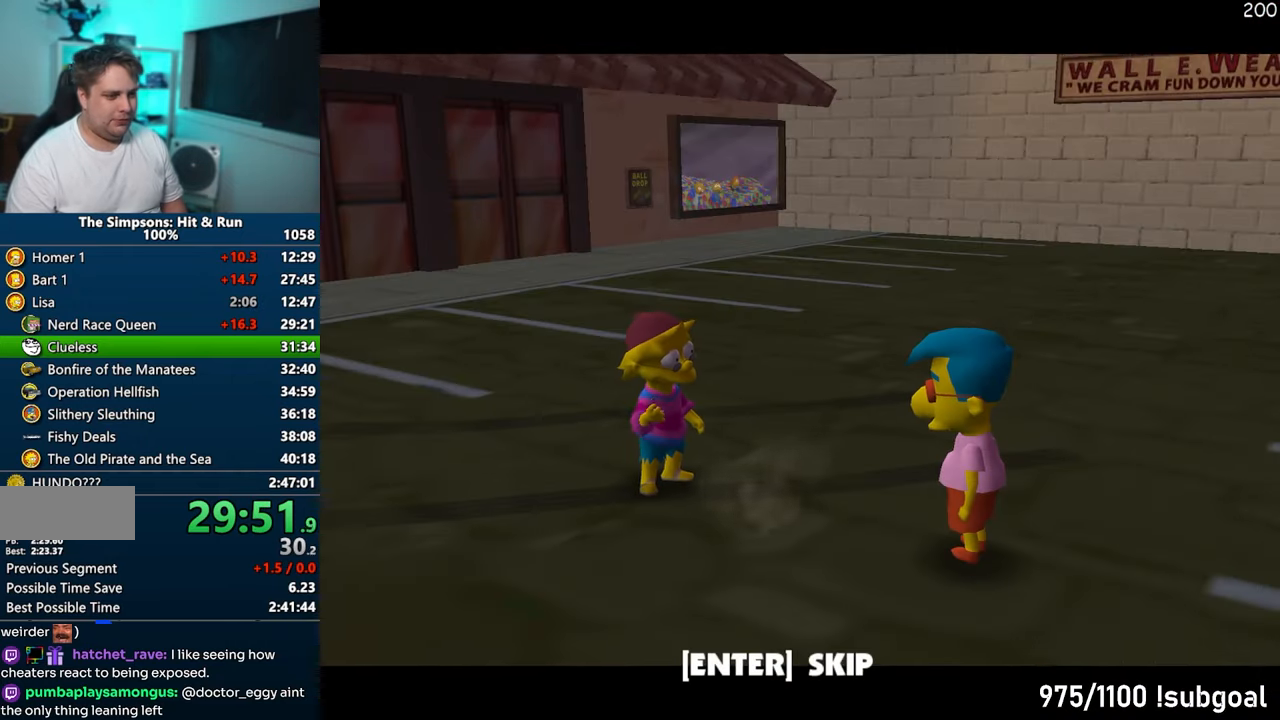
{"buttons": ["SQUARE"], "left_stick": "down-right", "right_stick": "center", "events": [[333, "TRIANGLE", "down"], [417, "TRIANGLE", "up"], [467, "SQUARE", "down"]]}
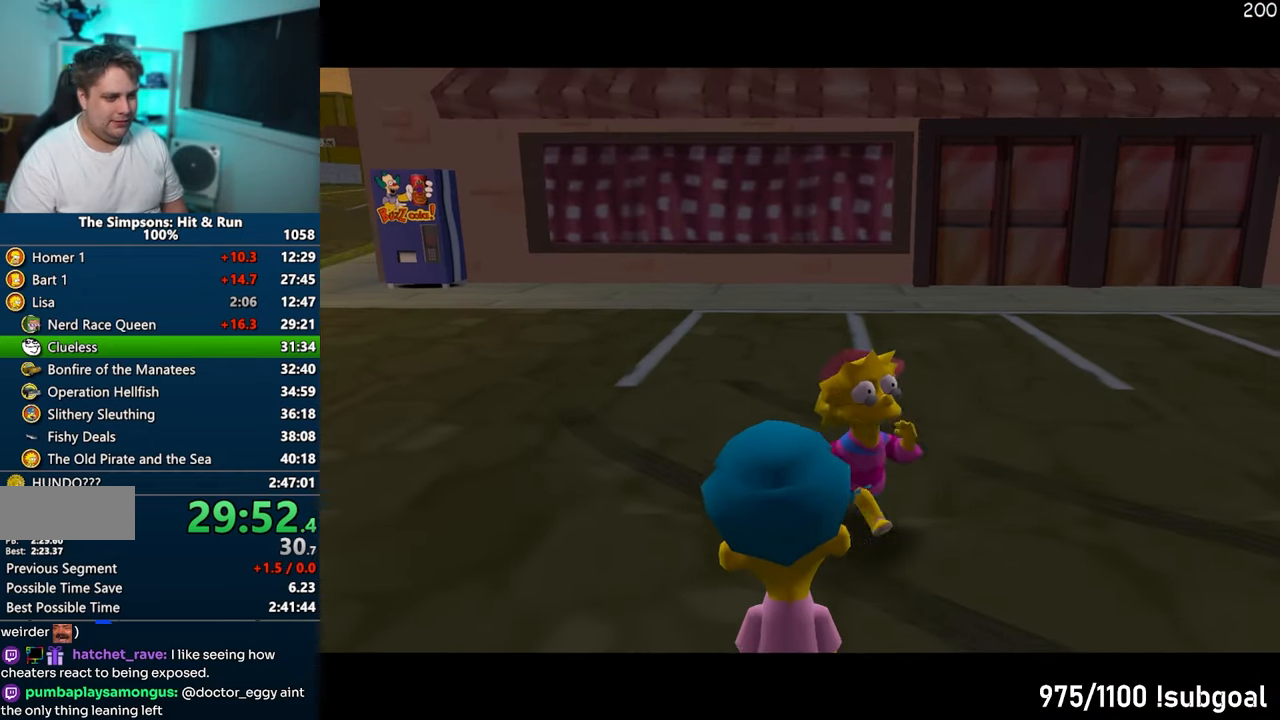
{"buttons": ["SQUARE"], "left_stick": "right", "right_stick": "center", "events": [[233, "left_stick", "right"]]}
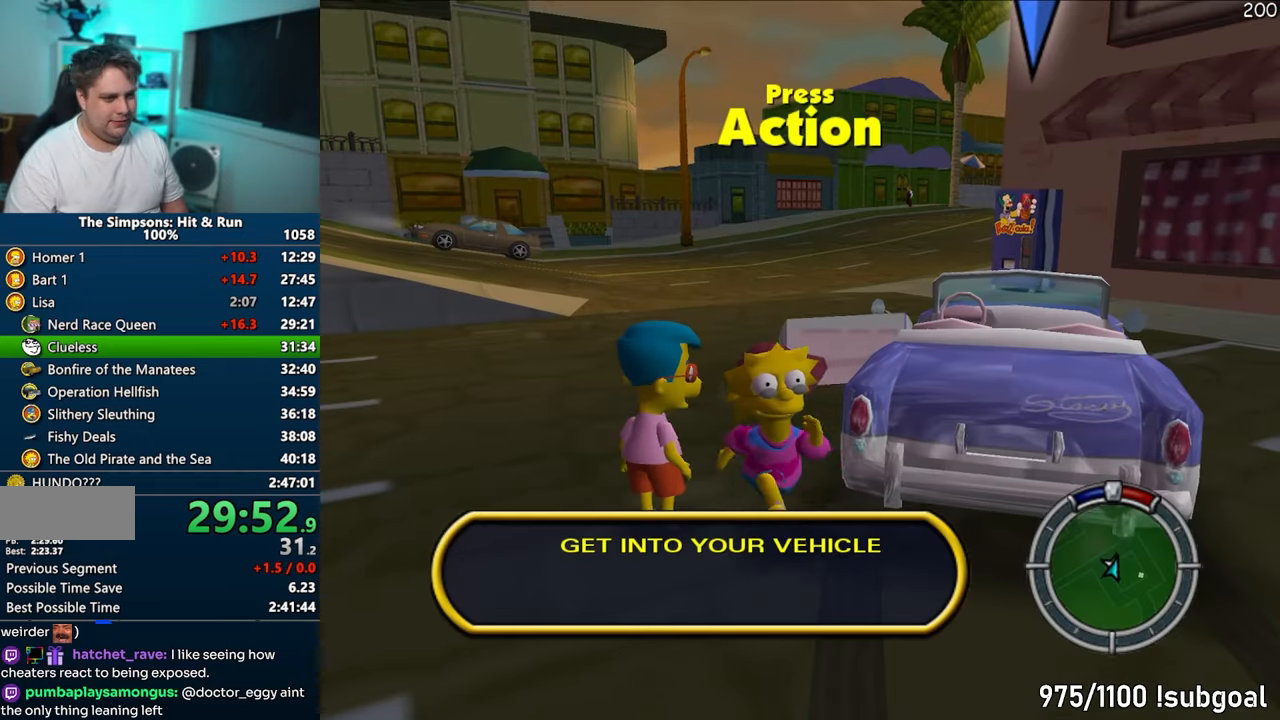
{"buttons": ["SQUARE"], "left_stick": "right", "right_stick": "center", "events": [[150, "left_stick", "down-right"], [283, "left_stick", "right"]]}
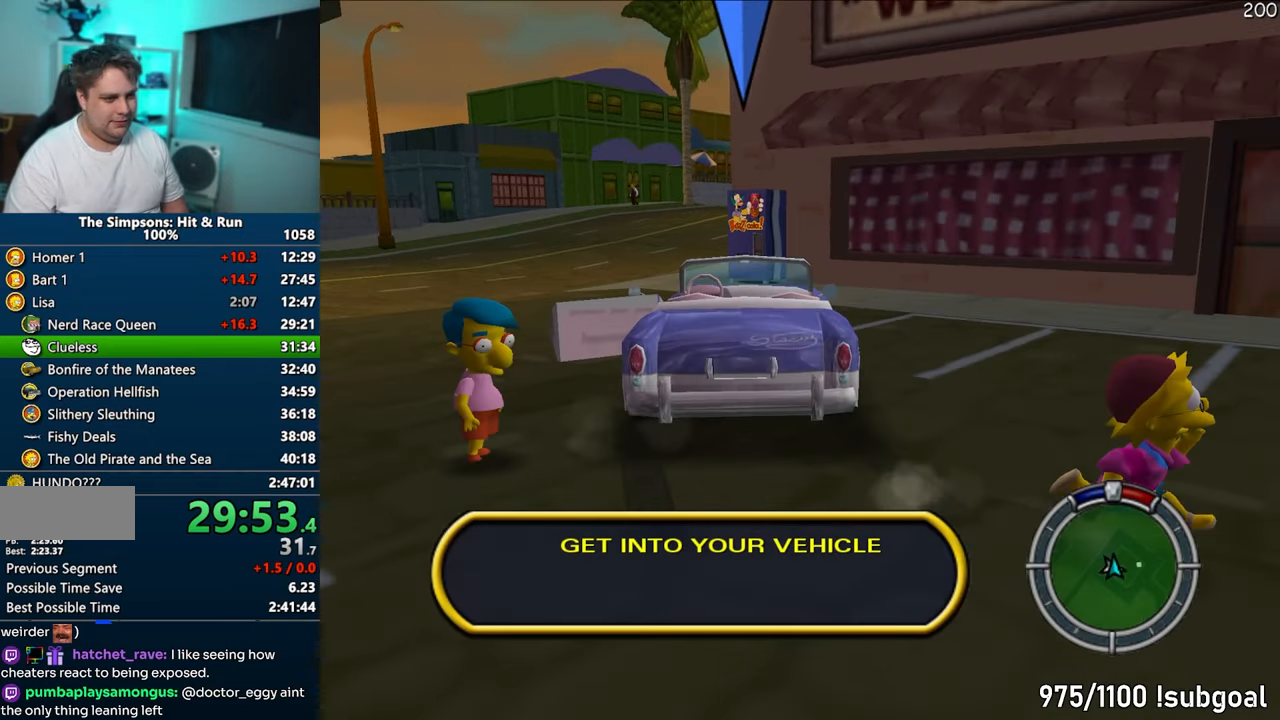
{"buttons": ["SQUARE"], "left_stick": "up-right", "right_stick": "up-right", "events": [[83, "left_stick", "up-right"], [83, "right_stick", "down-left"], [183, "left_stick", "up"], [267, "right_stick", "right"], [367, "right_stick", "up-right"], [400, "left_stick", "up-right"]]}
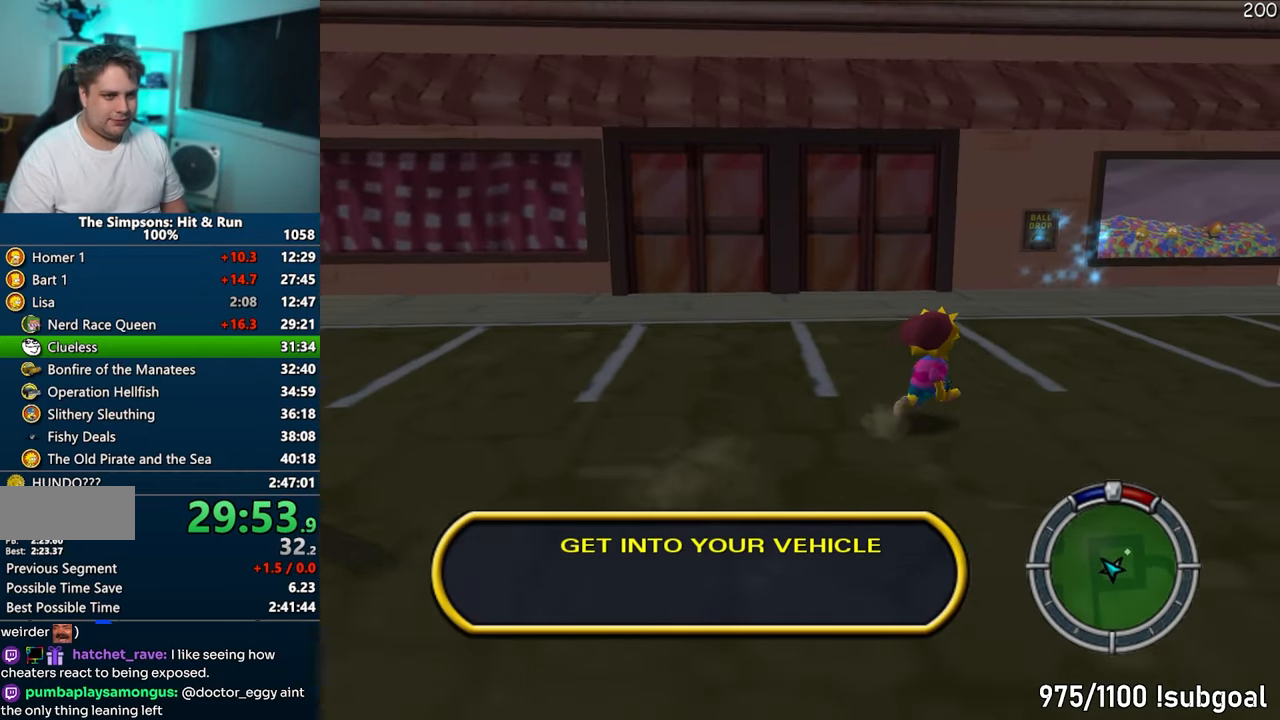
{"buttons": ["SQUARE"], "left_stick": "up-right", "right_stick": "right", "events": [[283, "right_stick", "right"]]}
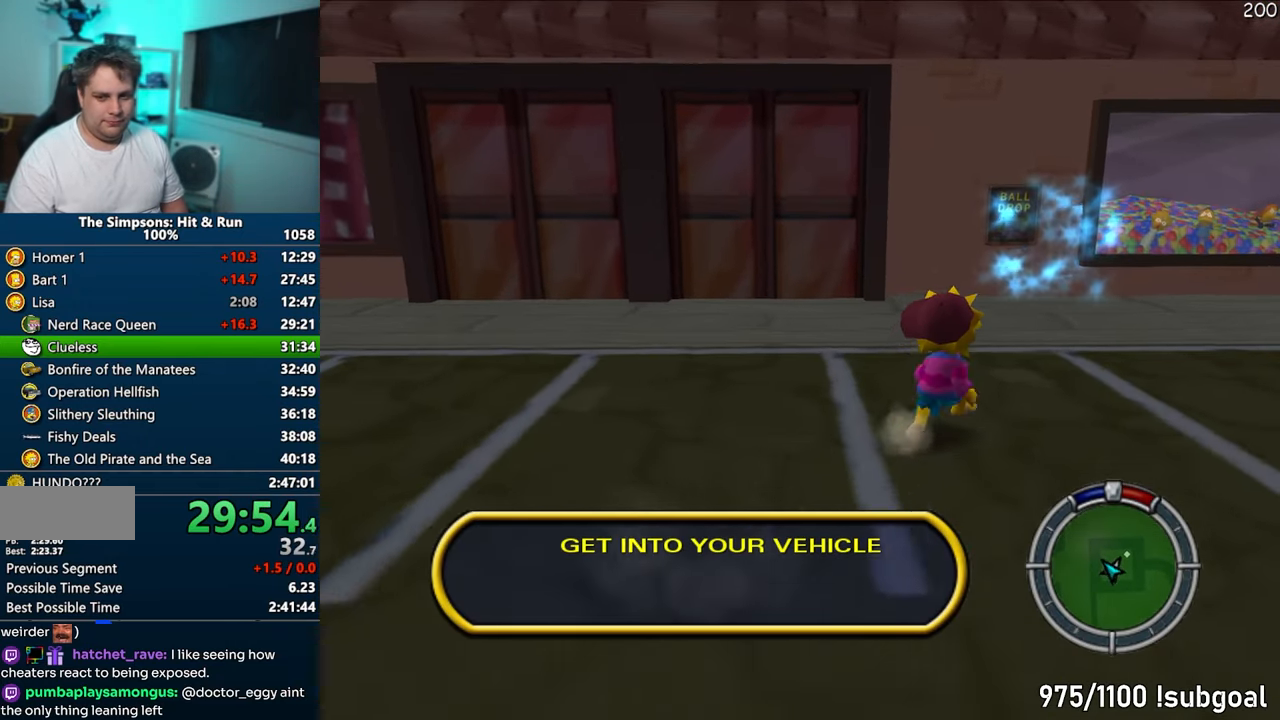
{"buttons": ["SQUARE"], "left_stick": "up-right", "right_stick": "right", "events": [[400, "R2", "down"], [500, "R2", "up"]]}
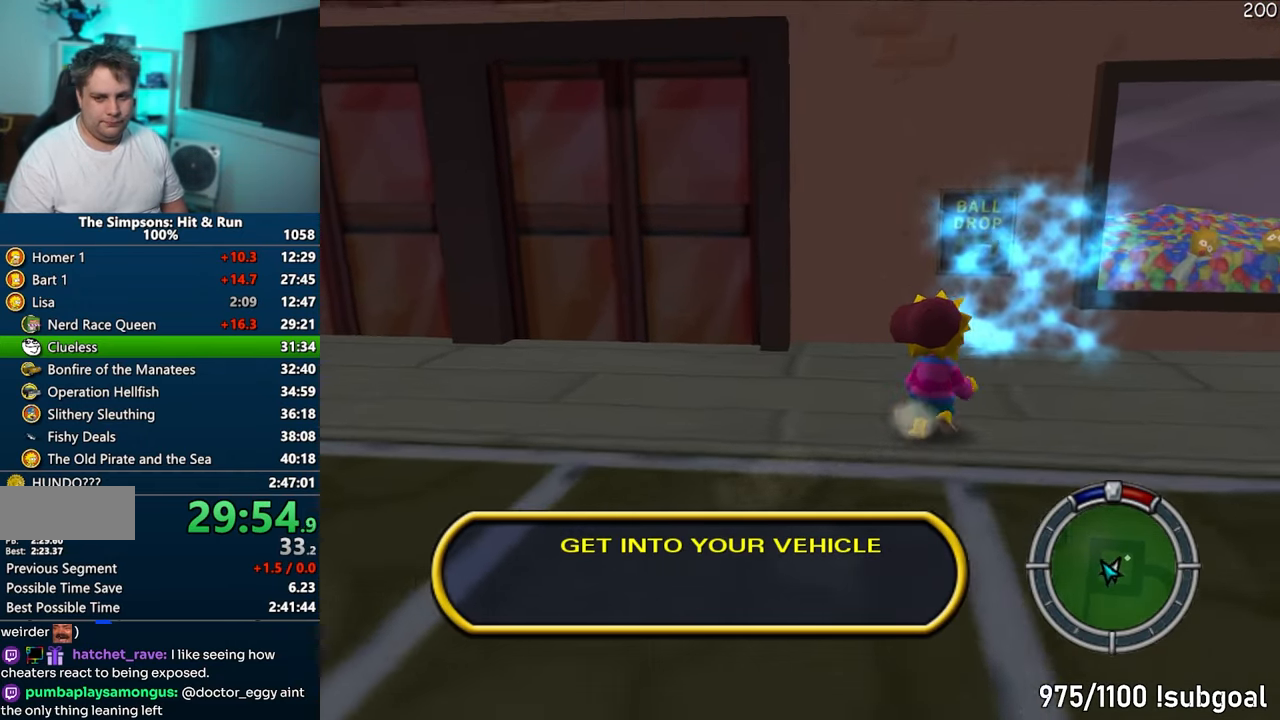
{"buttons": ["SQUARE", "R2"], "left_stick": "down-left", "right_stick": "right", "events": [[83, "R2", "down"], [167, "R2", "up"], [250, "R2", "down"], [333, "R2", "up"], [350, "left_stick", "up-left"], [417, "R2", "down"], [417, "left_stick", "down-left"]]}
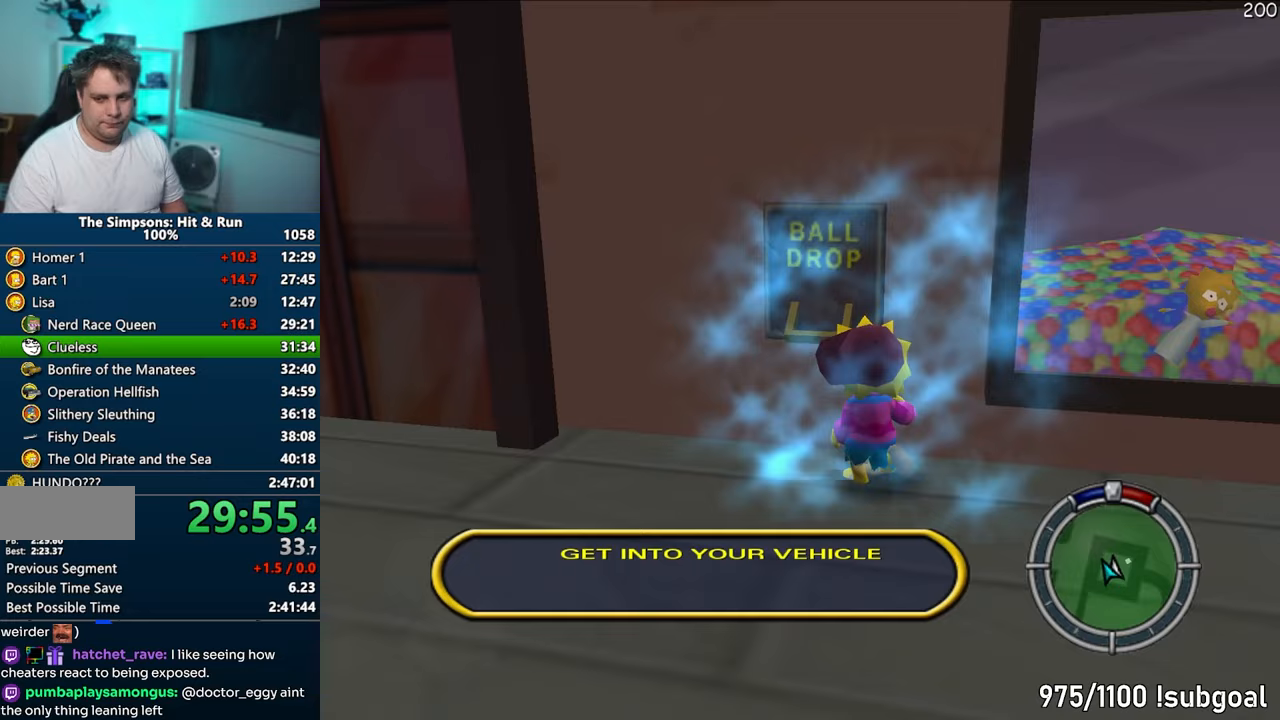
{"buttons": ["SQUARE"], "left_stick": "down-left", "right_stick": "right", "events": [[67, "R2", "up"], [133, "SQUARE", "up"], [333, "SQUARE", "down"]]}
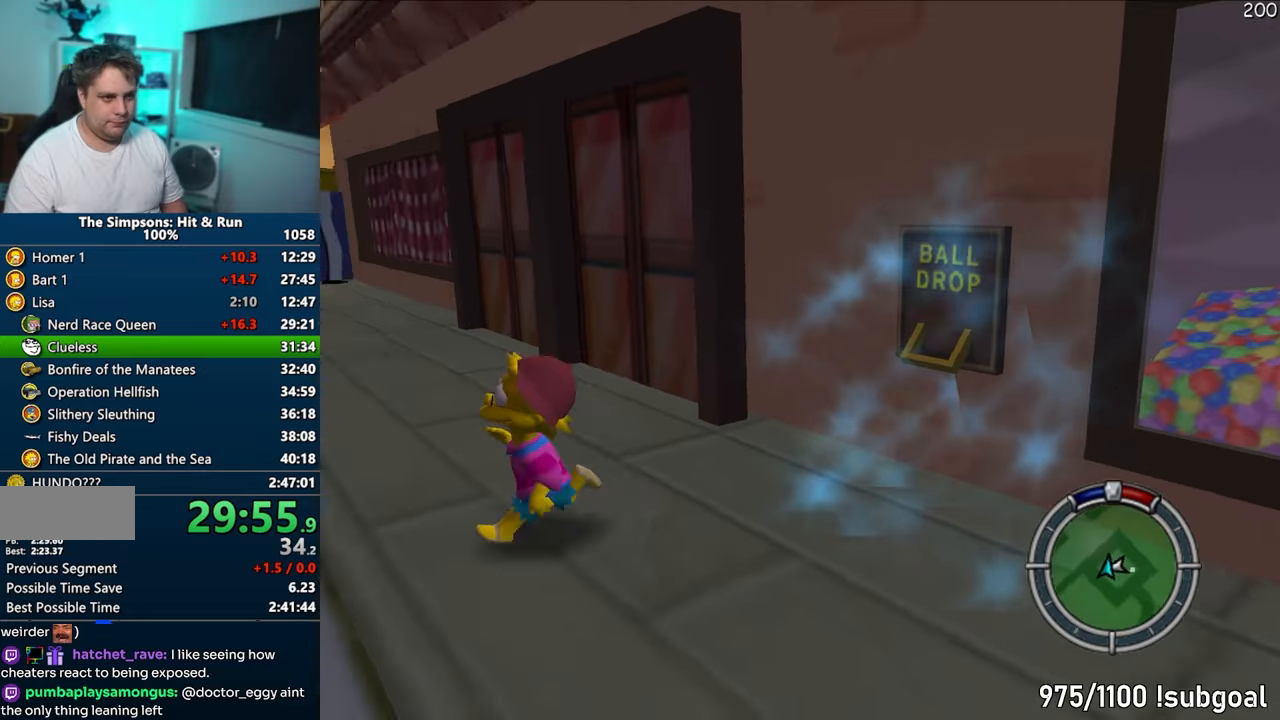
{"buttons": ["SQUARE"], "left_stick": "up-left", "right_stick": "center", "events": [[33, "left_stick", "up-left"], [50, "right_stick", "center"]]}
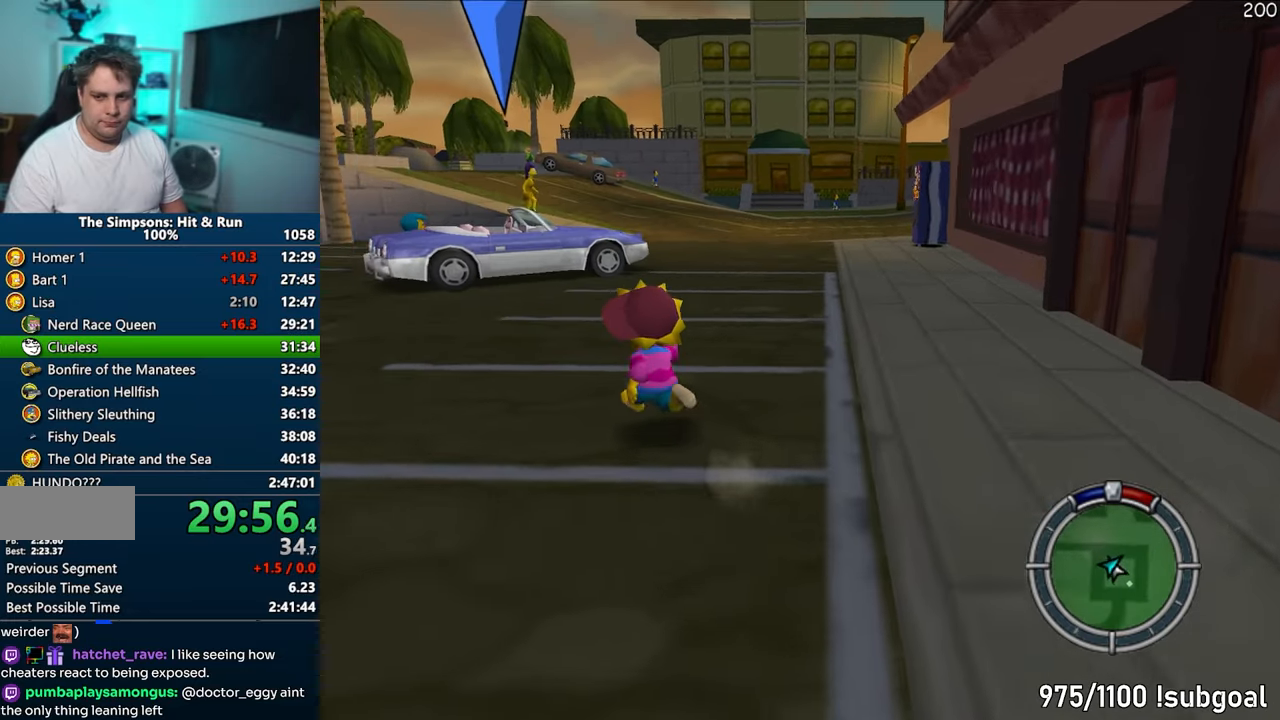
{"buttons": ["SQUARE"], "left_stick": "up", "right_stick": "center", "events": [[250, "left_stick", "up"]]}
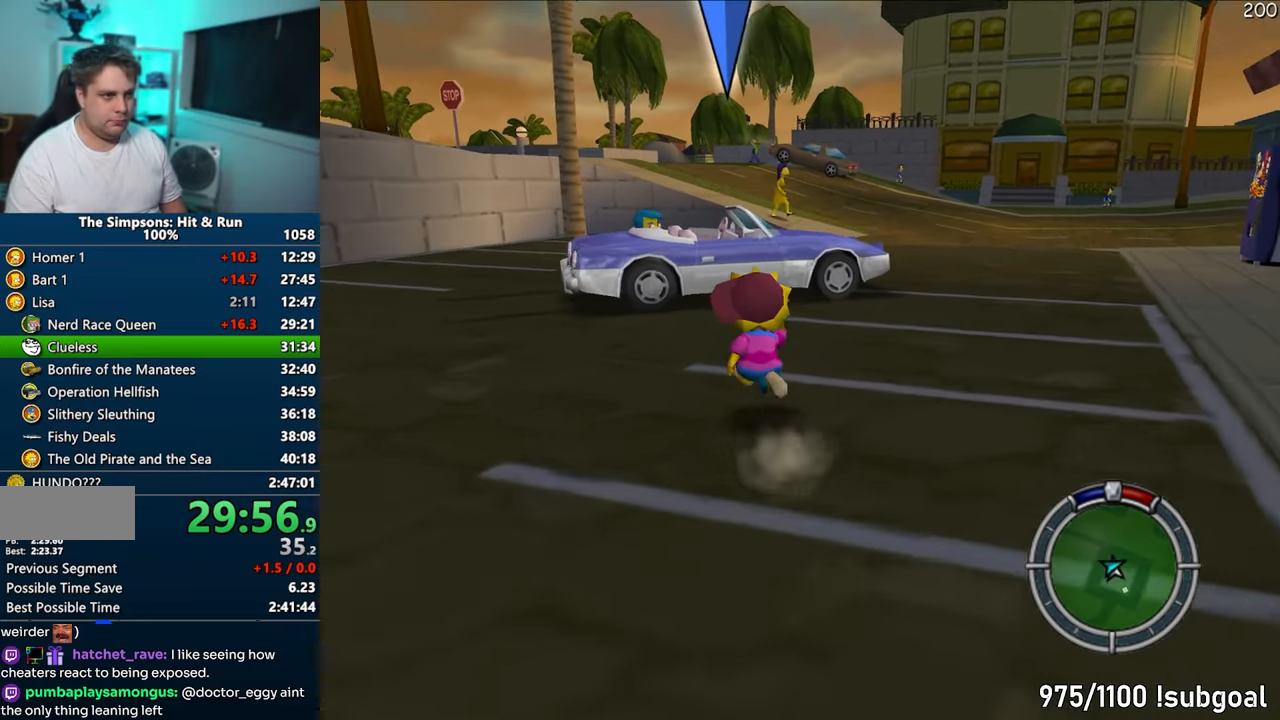
{"buttons": ["CIRCLE", "SQUARE"], "left_stick": "up", "right_stick": "center", "events": [[433, "CIRCLE", "down"]]}
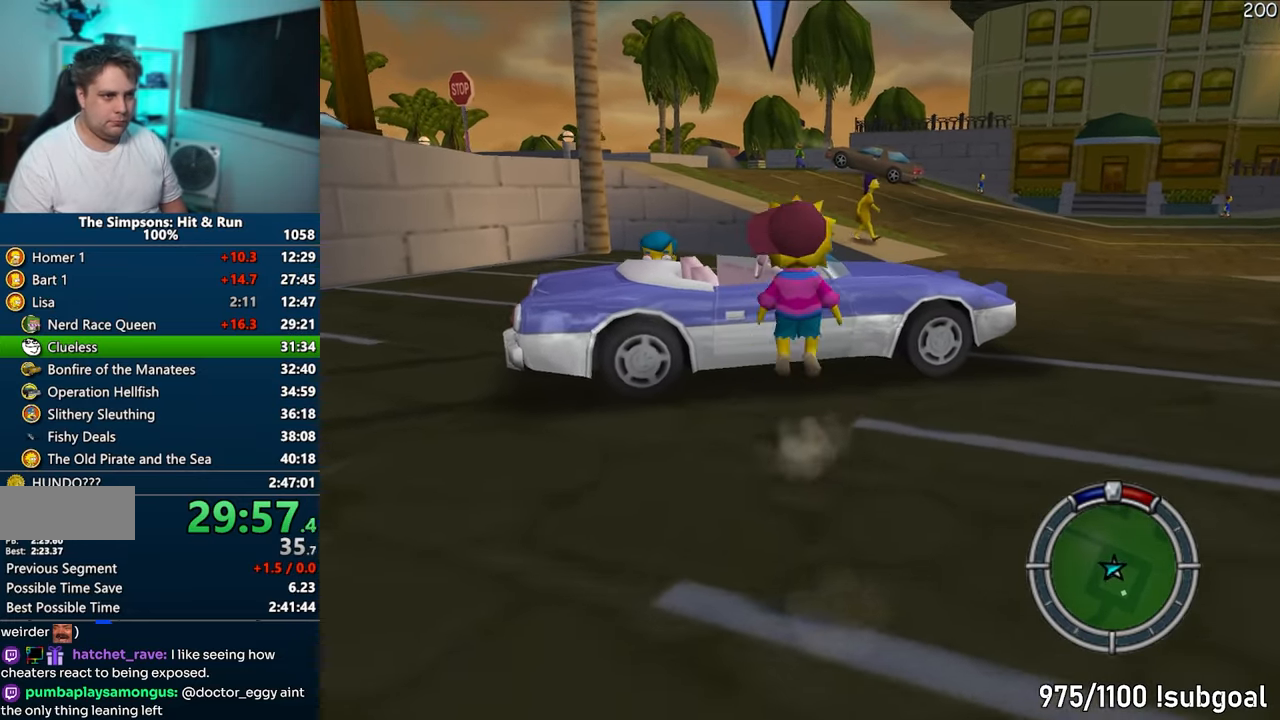
{"buttons": [], "left_stick": "up-left", "right_stick": "center", "events": [[33, "CIRCLE", "up"], [50, "SQUARE", "up"], [383, "left_stick", "up-left"]]}
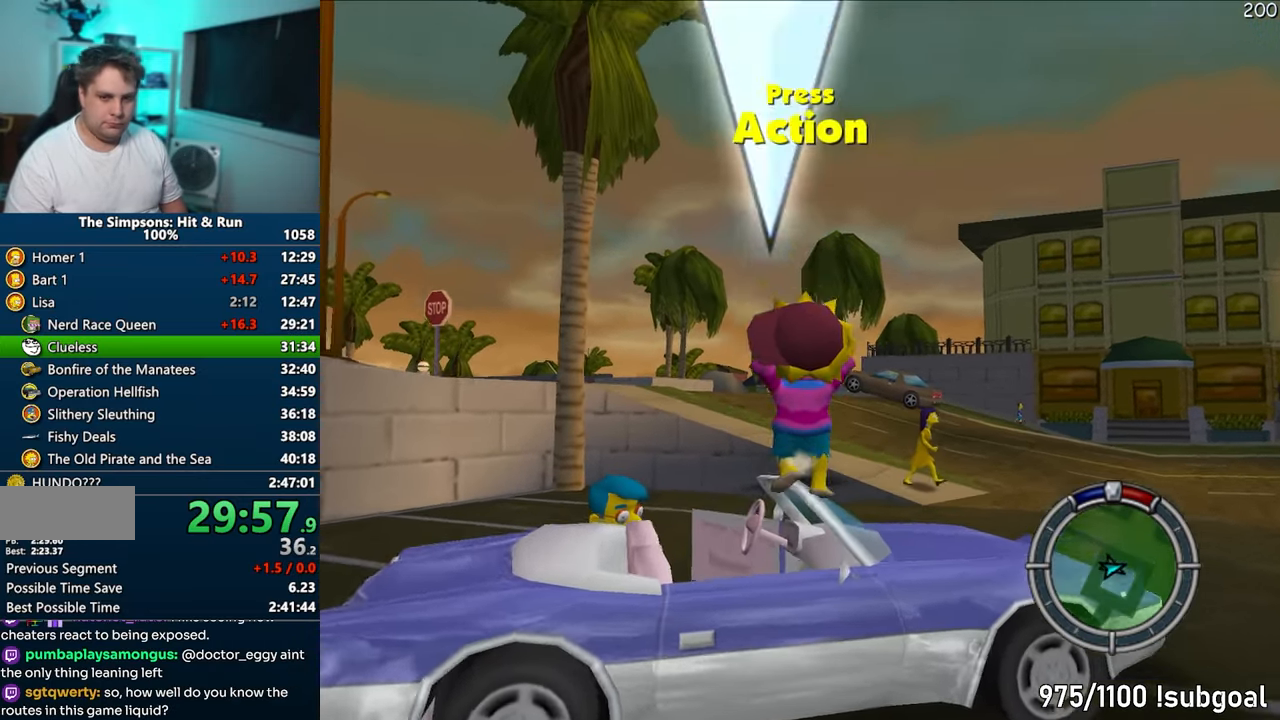
{"buttons": ["CROSS"], "left_stick": "right", "right_stick": "center", "events": [[67, "R2", "down"], [150, "R2", "up"], [167, "CROSS", "down"], [183, "left_stick", "right"]]}
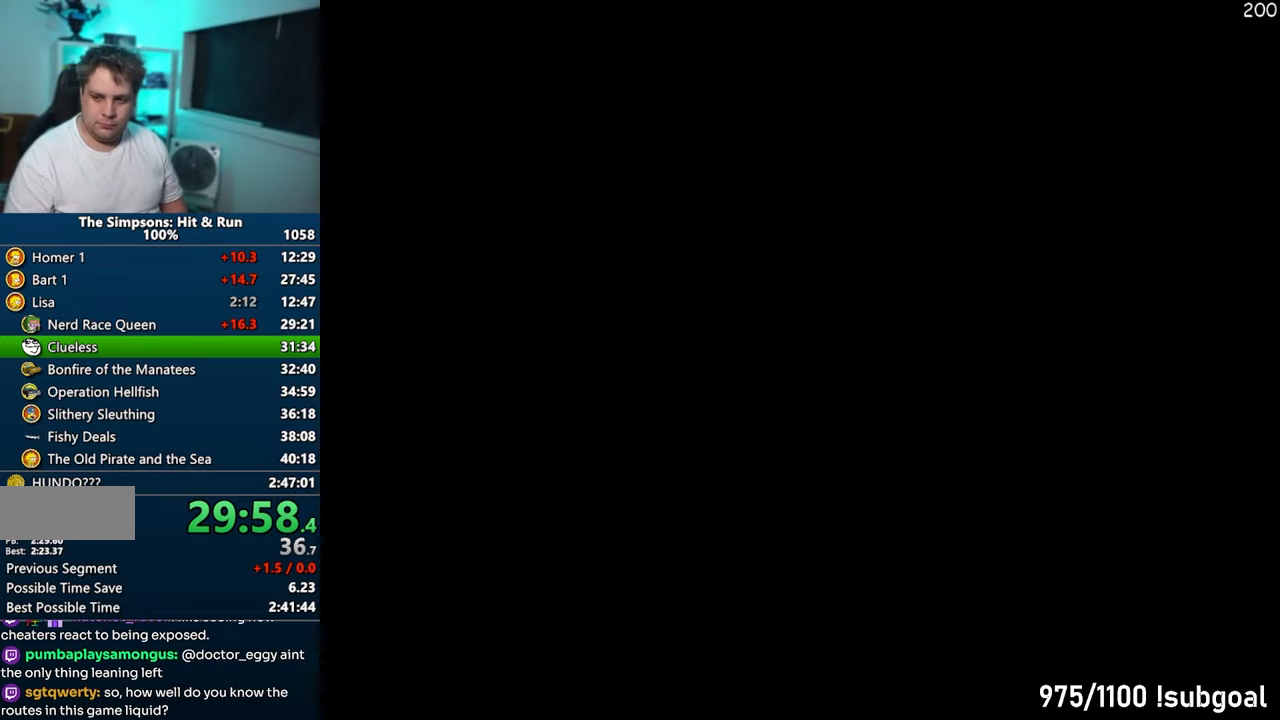
{"buttons": ["CROSS"], "left_stick": "center", "right_stick": "center", "events": [[367, "left_stick", "center"]]}
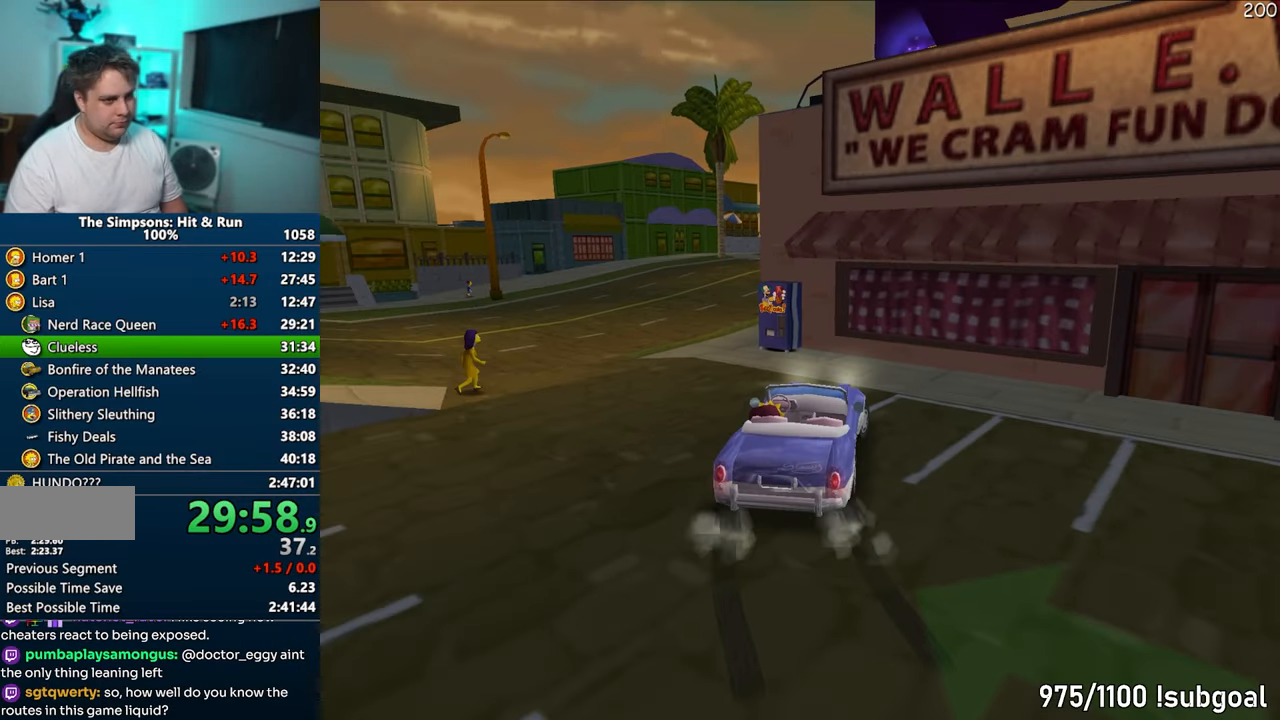
{"buttons": ["CROSS", "R1"], "left_stick": "left", "right_stick": "center", "events": [[183, "left_stick", "left"], [500, "R1", "down"]]}